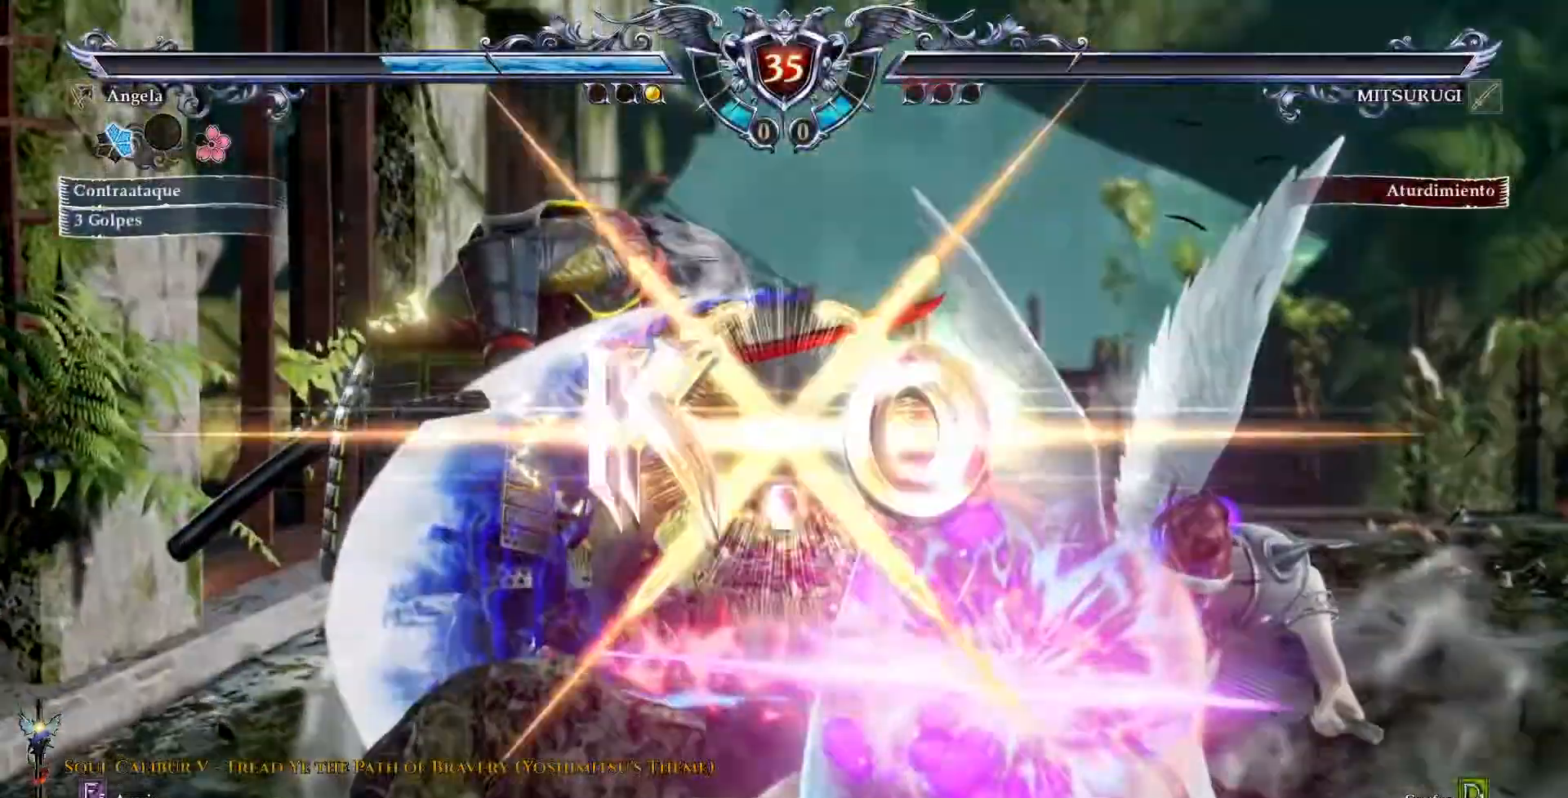
Gameplay with a controller (PlayStation layout); each line is a JSON object with the inputs held at the frame after it (dt_ms = milliseconds from this image to that frame). "events" lists button and stick changes between this image and that frame as [ms after this image, input, new state], when the widget could be followed in between. Not read: L1 L3 R1 R3 TOUCHPAD.
{"dt_ms": 500, "buttons": [], "events": []}
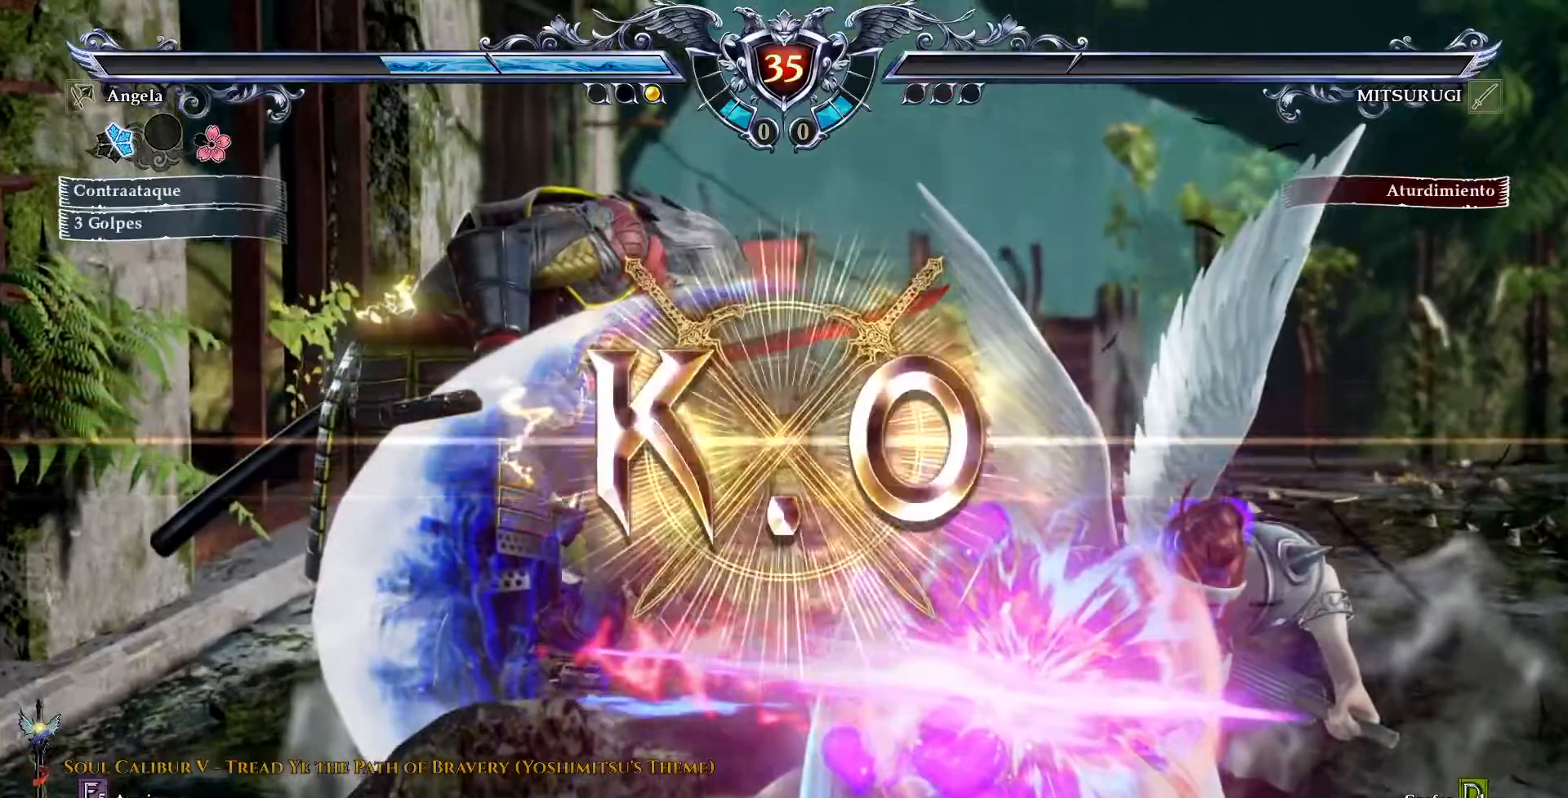
{"dt_ms": 500, "buttons": [], "events": []}
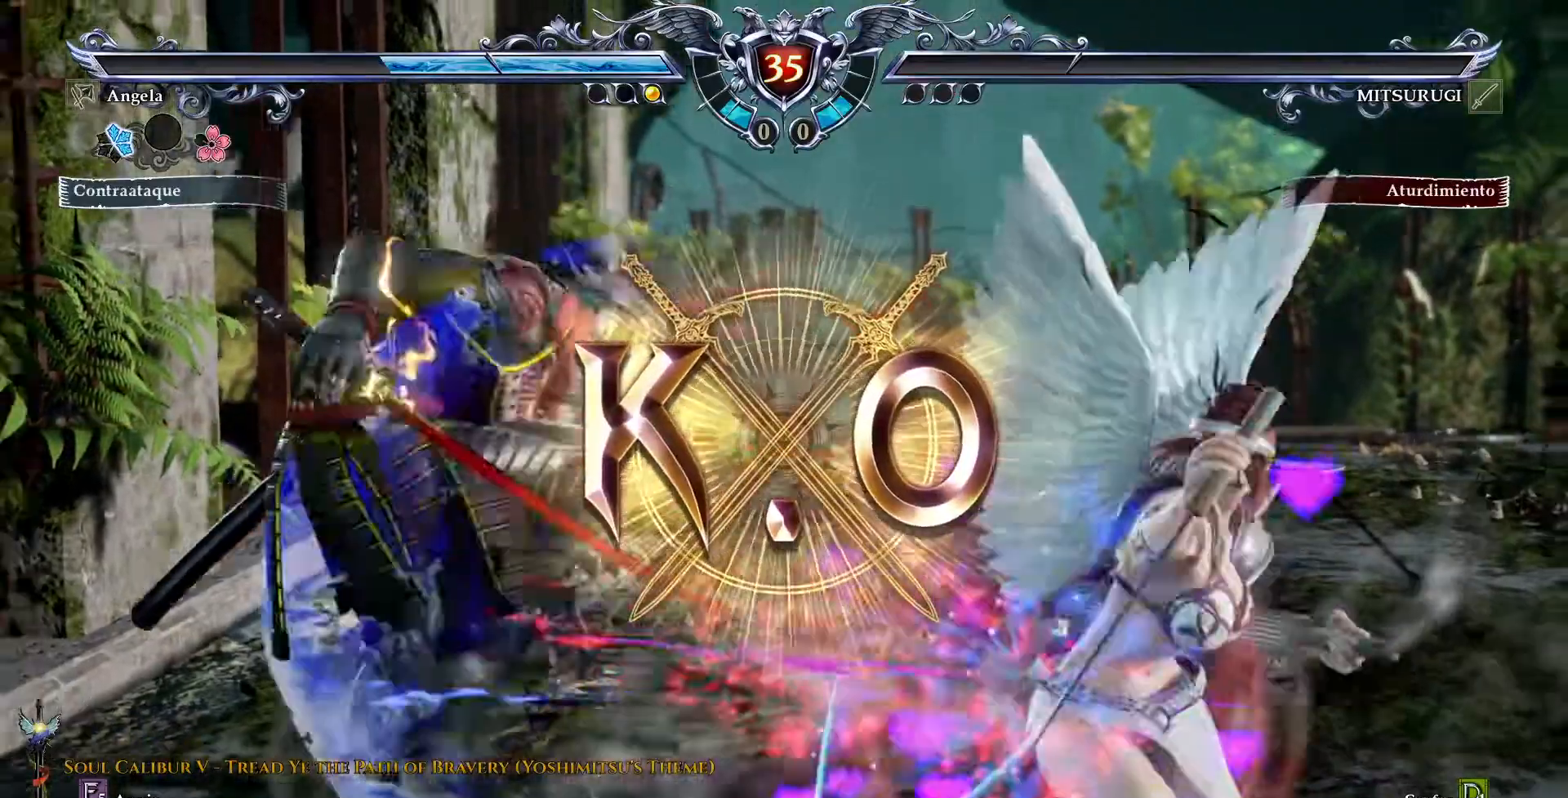
{"dt_ms": 500, "buttons": []}
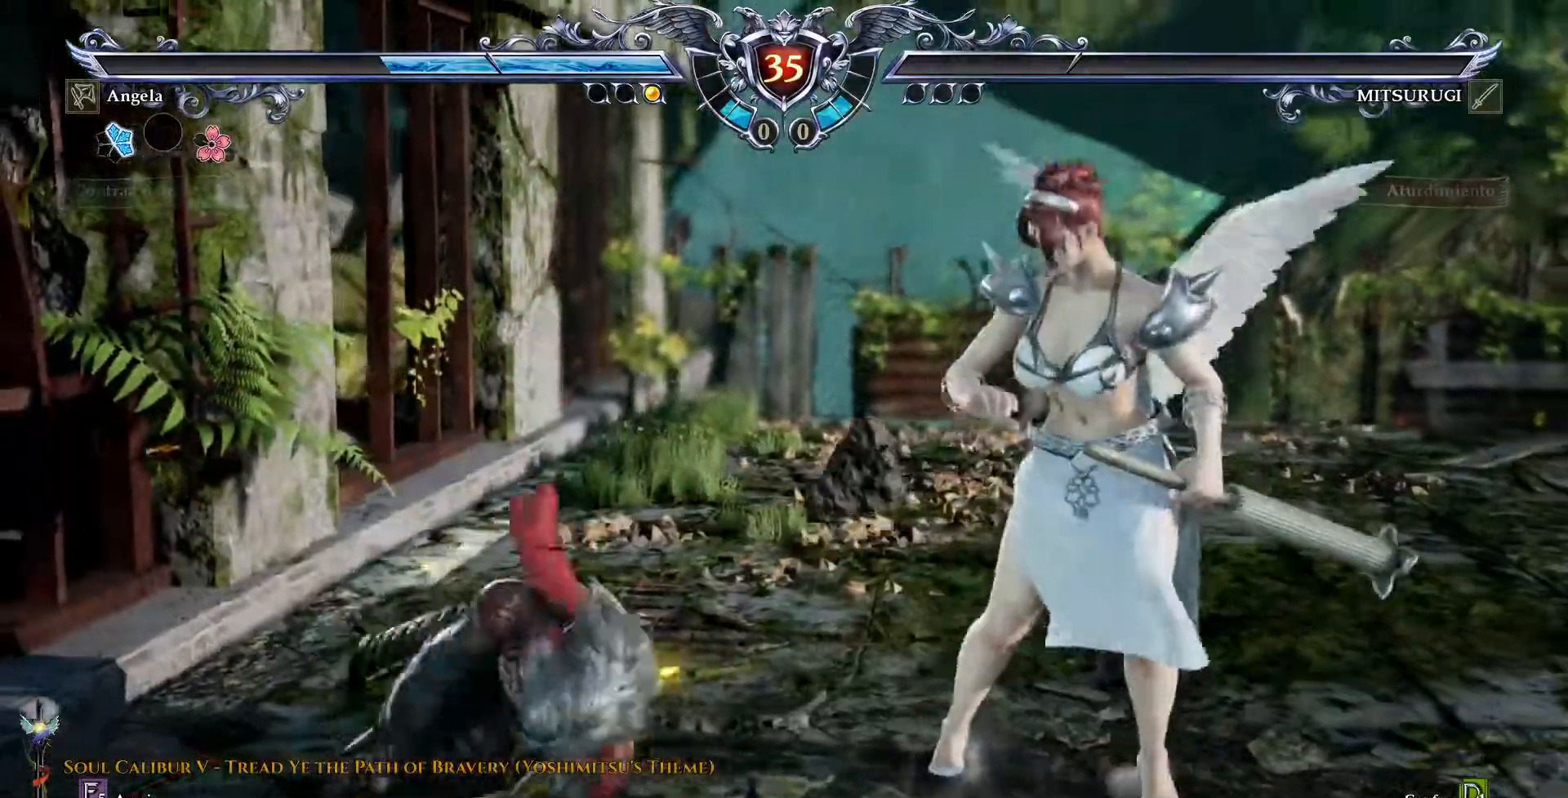
{"dt_ms": 500, "buttons": [], "events": []}
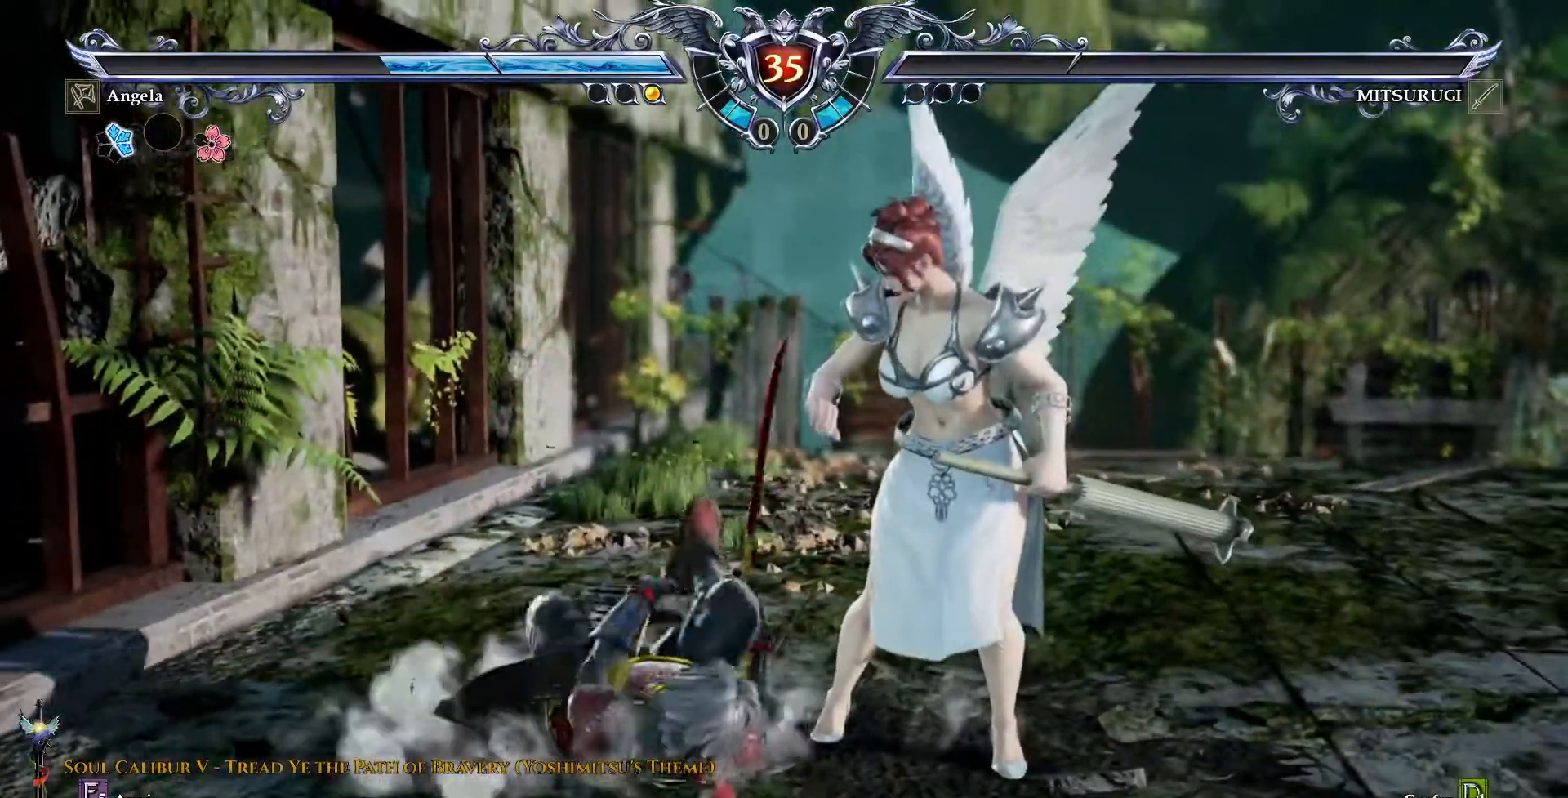
{"dt_ms": 500, "buttons": [], "events": []}
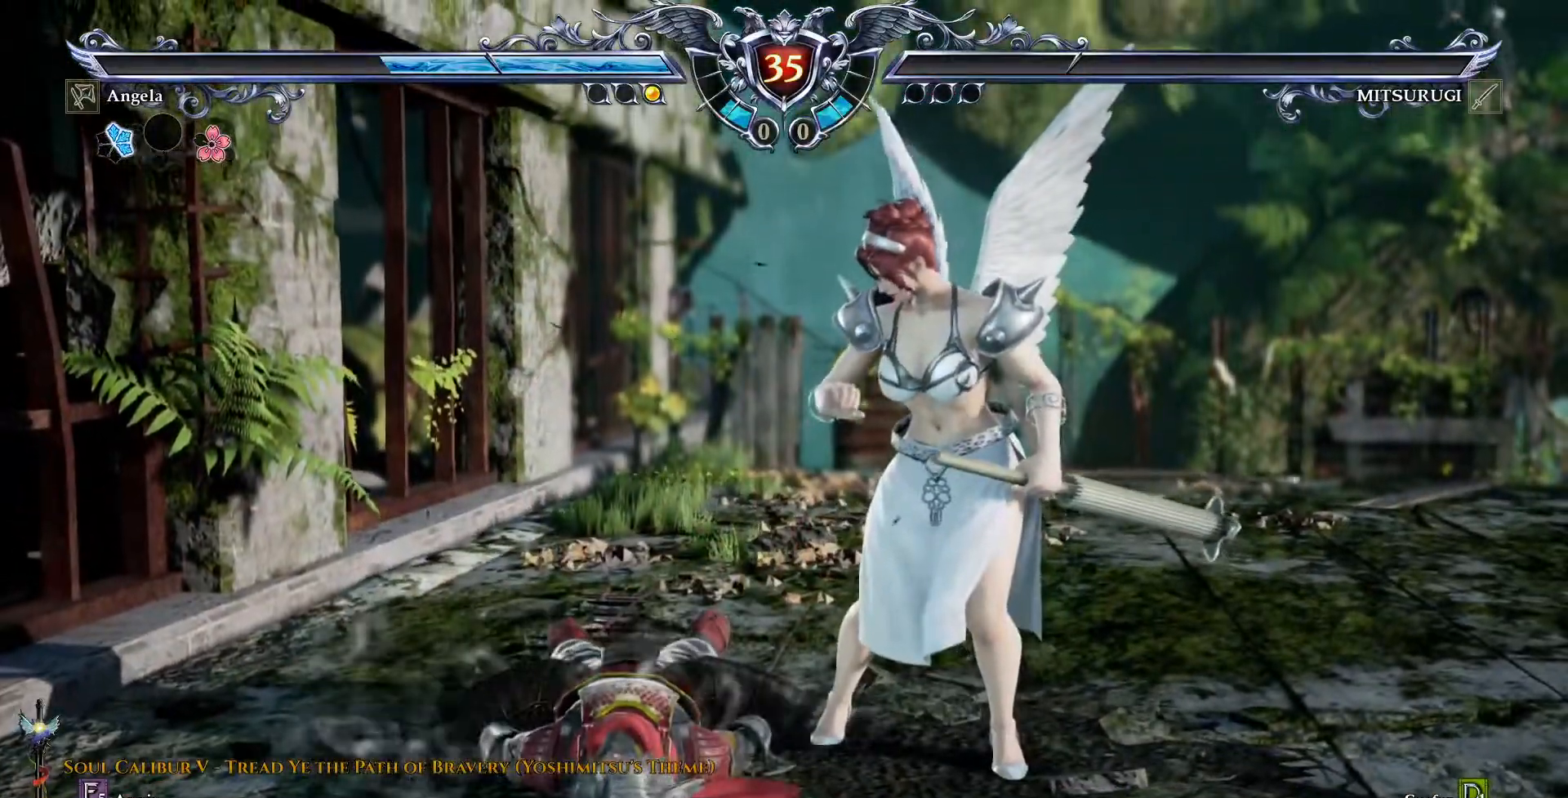
{"dt_ms": 500, "buttons": [], "events": []}
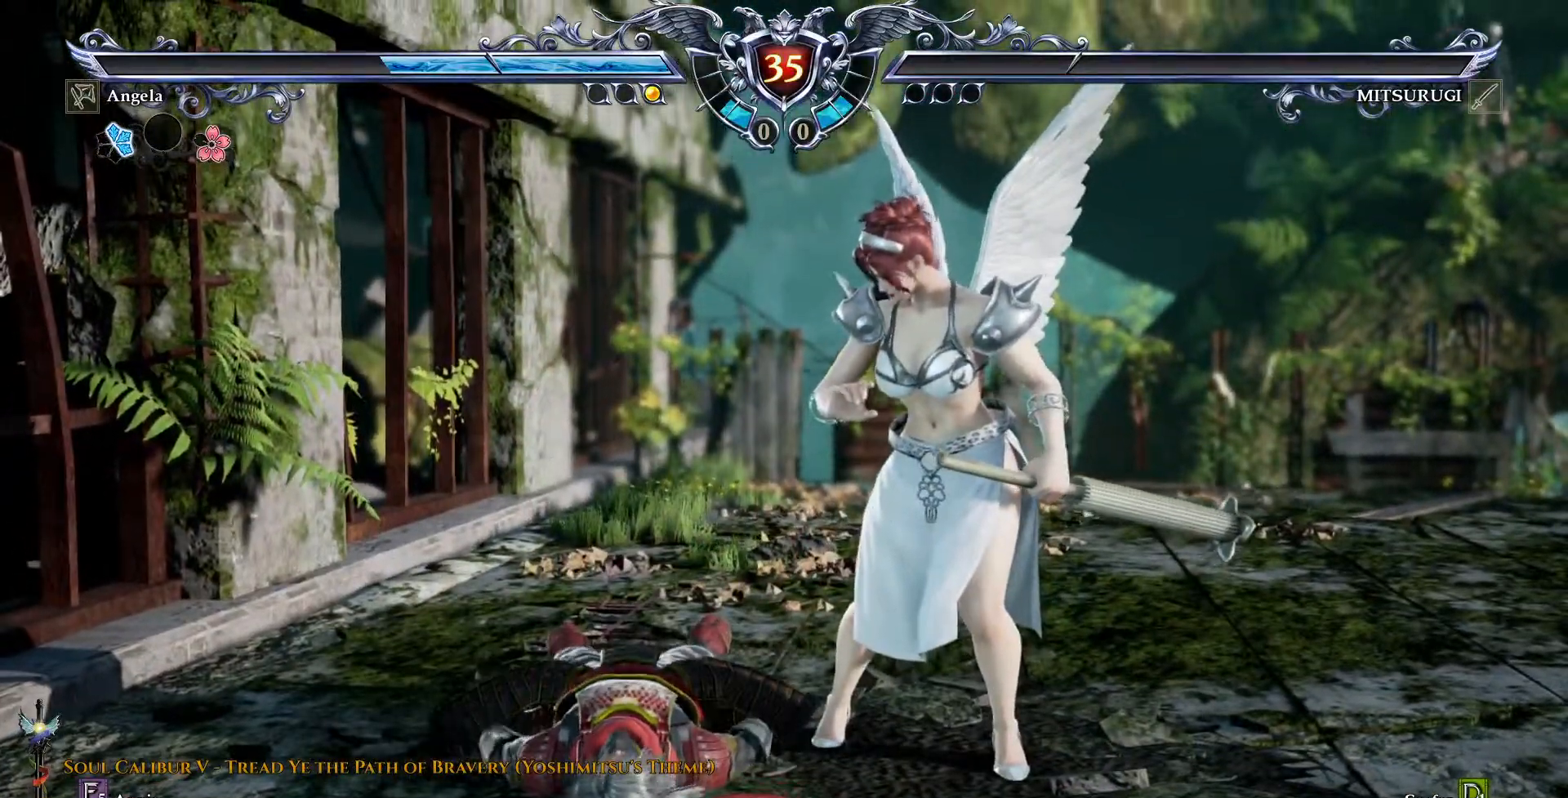
{"dt_ms": 500, "buttons": [], "events": []}
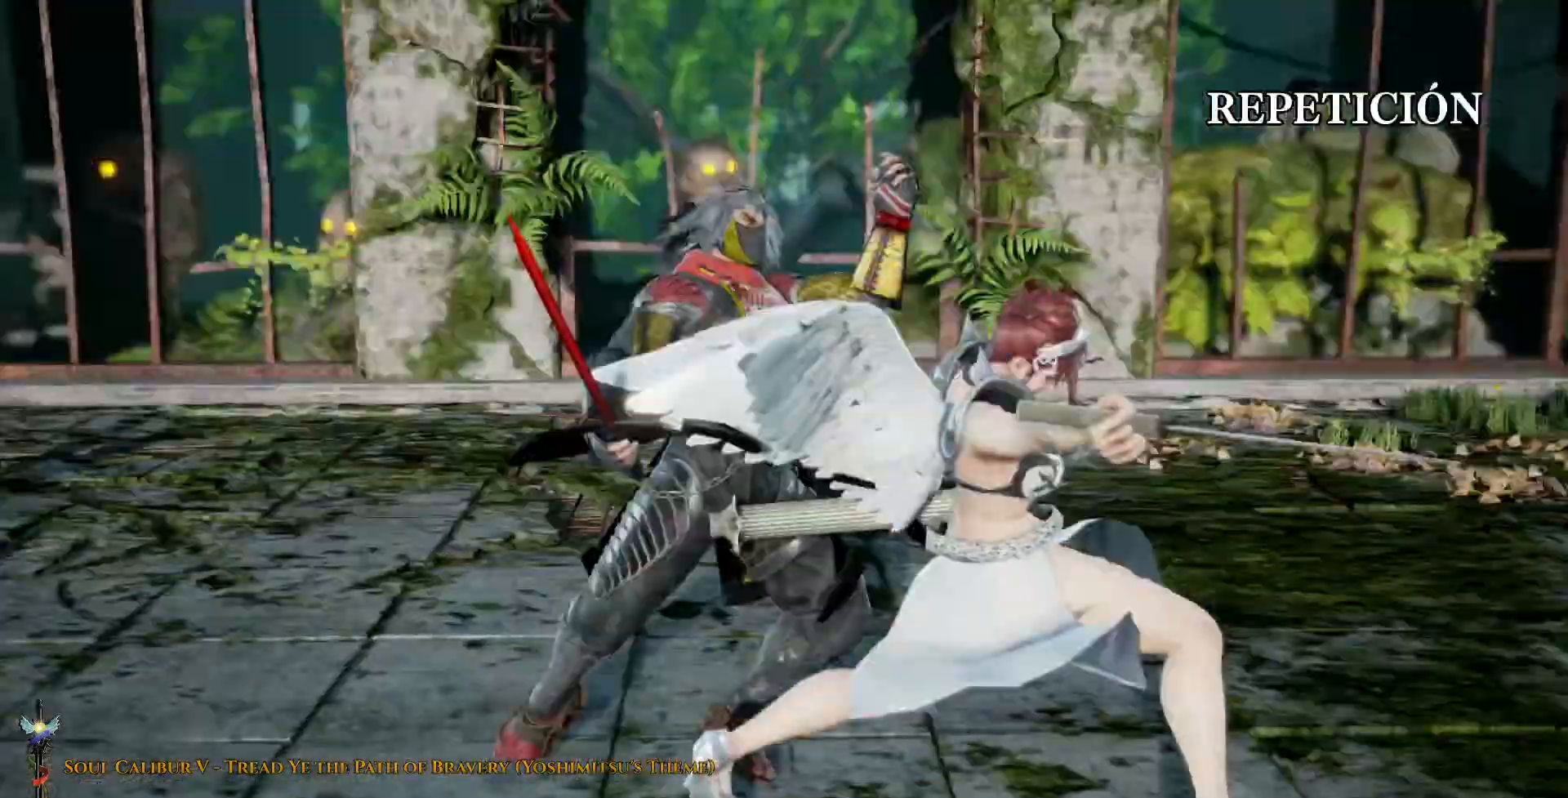
{"dt_ms": 500, "buttons": [], "events": []}
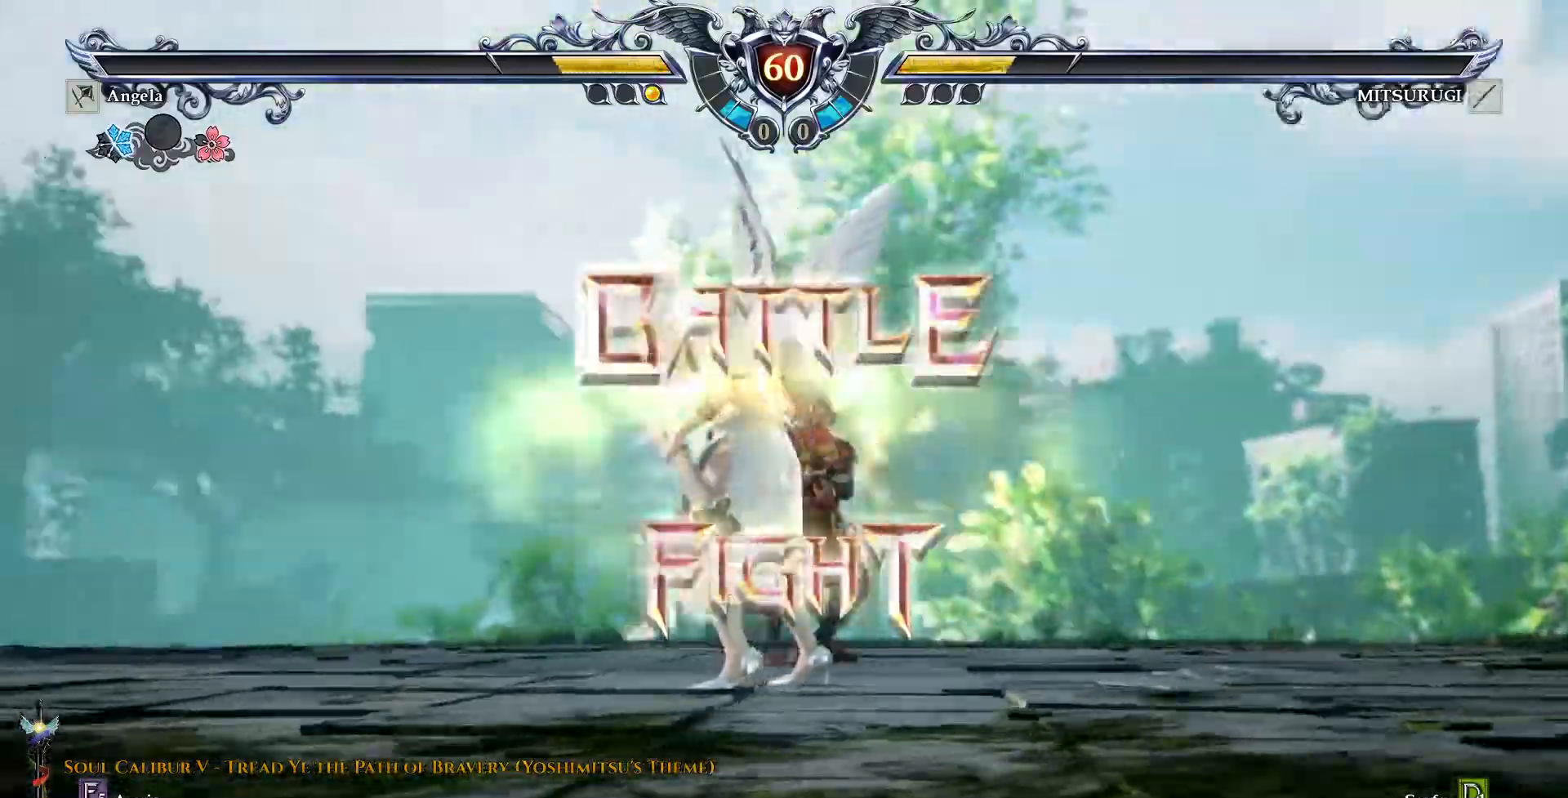
{"dt_ms": 500, "buttons": []}
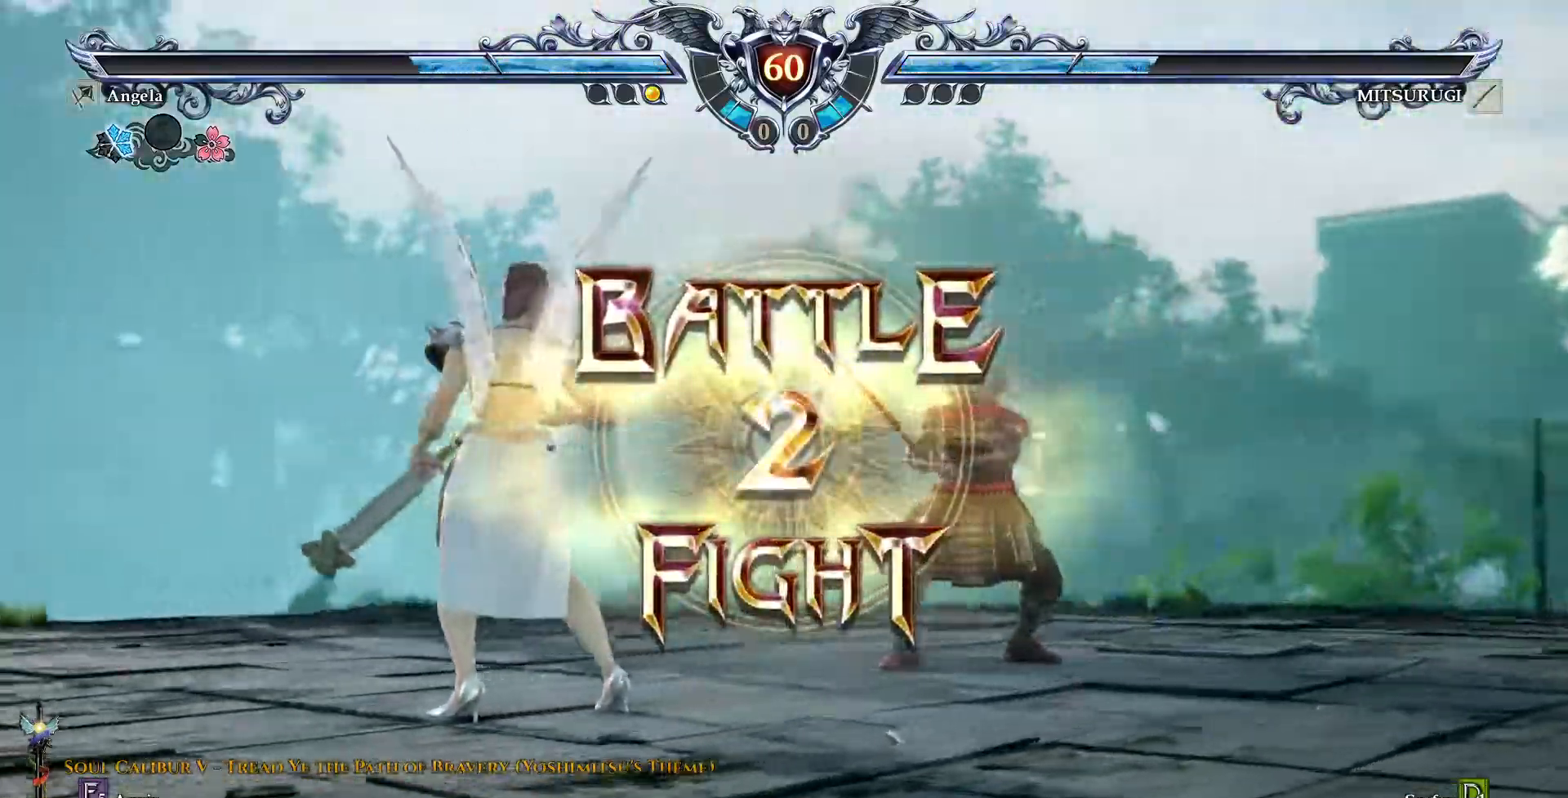
{"dt_ms": 500, "buttons": [], "events": []}
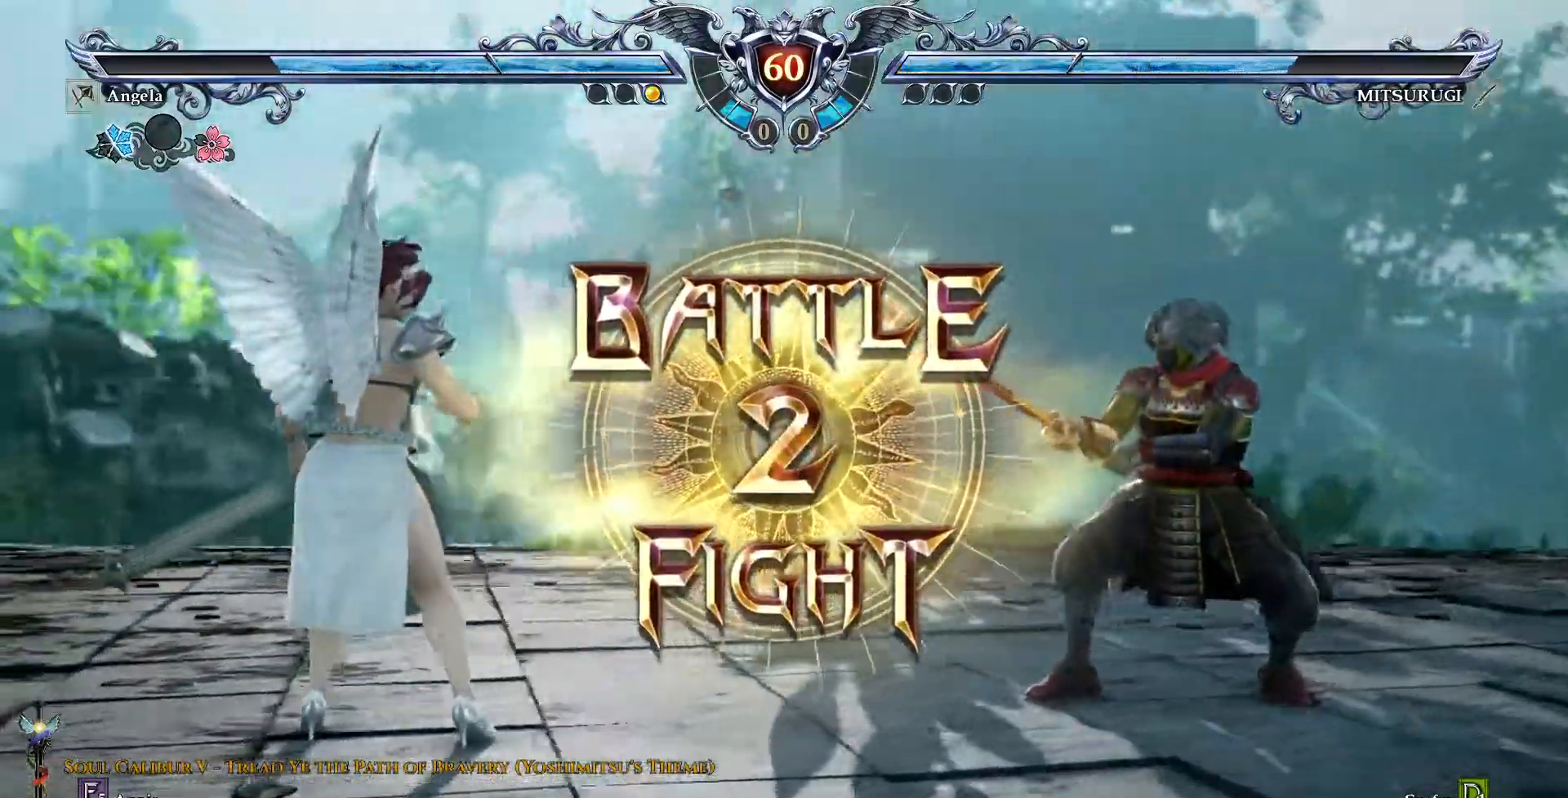
{"dt_ms": 500, "buttons": [], "events": [[367, "CROSS", "down"], [417, "CROSS", "up"]]}
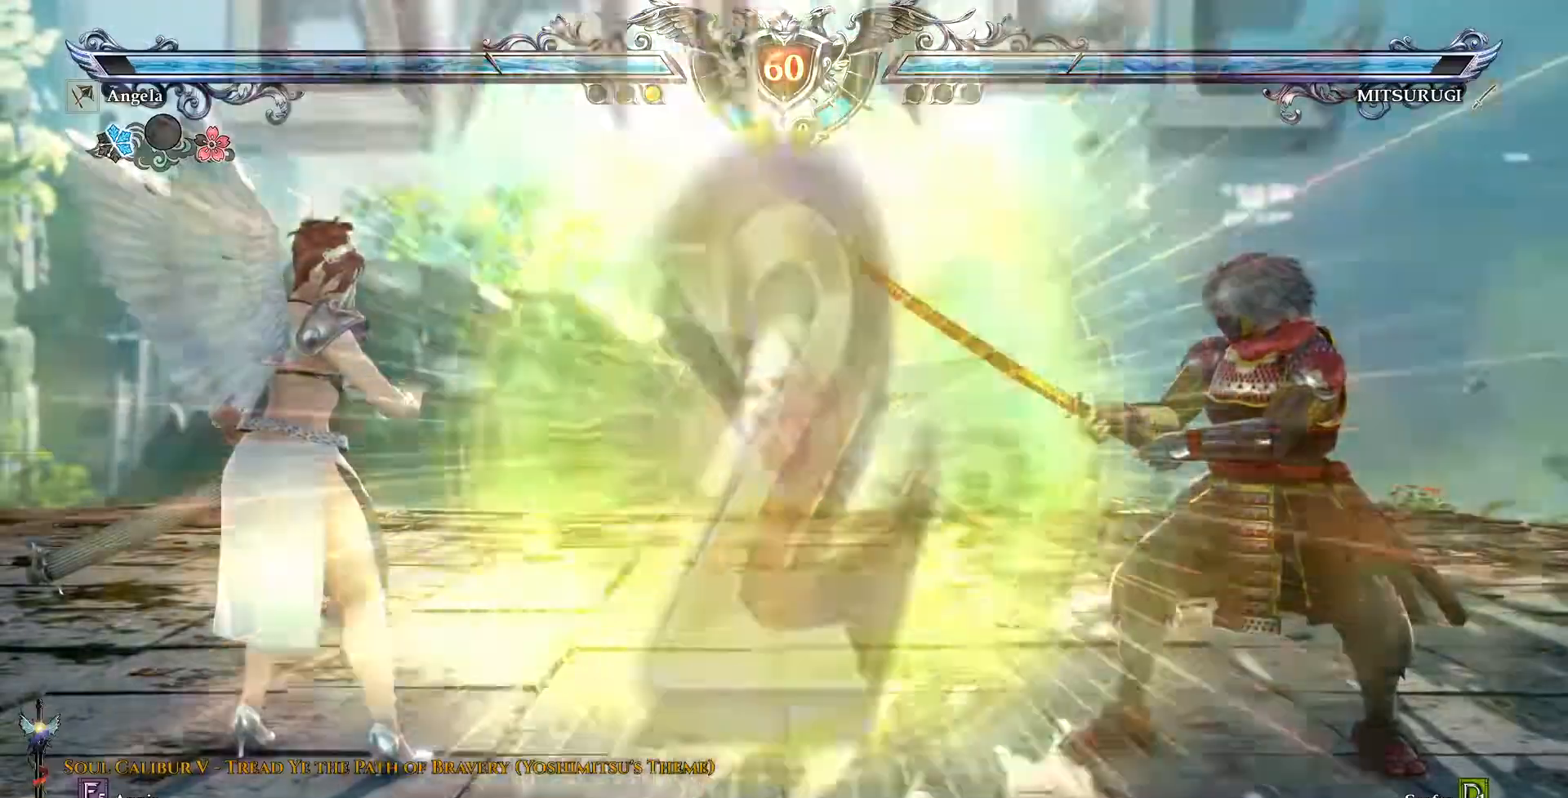
{"dt_ms": 500, "buttons": ["CROSS"], "events": [[83, "DPAD_RIGHT", "down"], [267, "DPAD_RIGHT", "up"], [400, "DPAD_UP", "down"], [467, "DPAD_UP", "up"], [500, "CROSS", "down"]]}
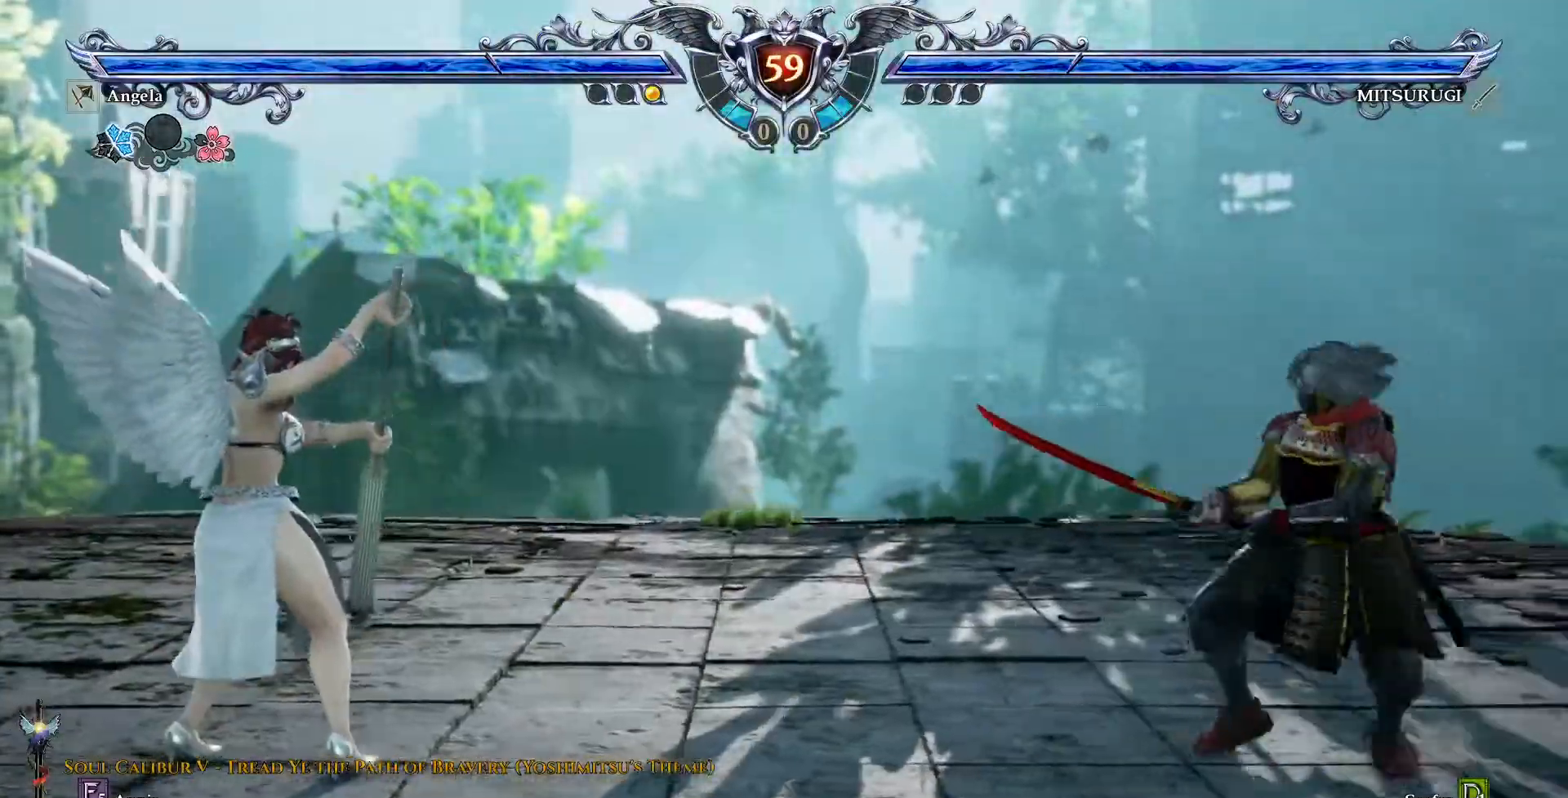
{"dt_ms": 500, "buttons": ["DPAD_UP"], "events": [[283, "CROSS", "up"], [317, "DPAD_RIGHT", "down"], [383, "DPAD_RIGHT", "up"], [500, "DPAD_UP", "down"]]}
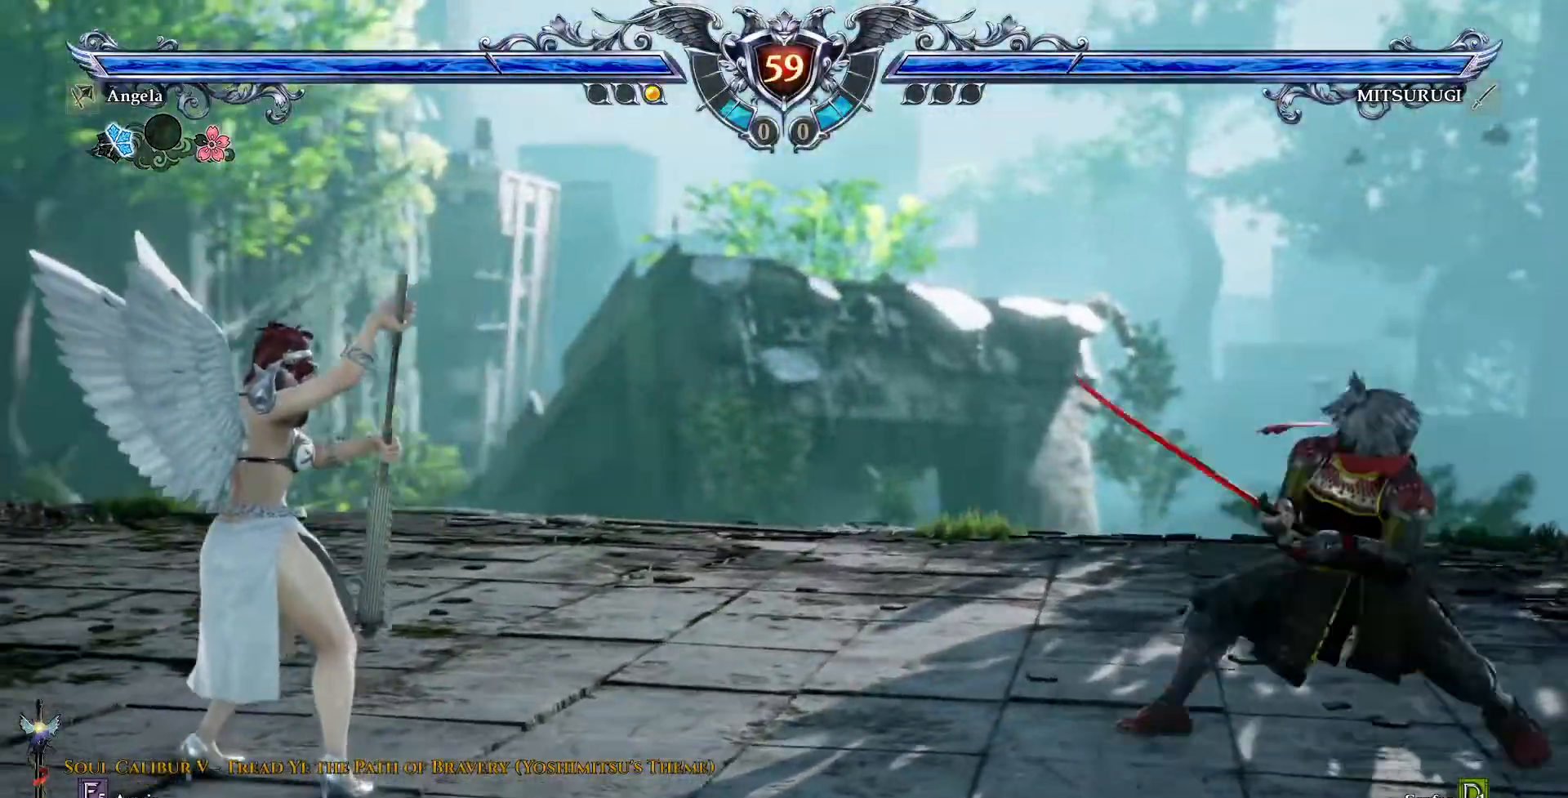
{"dt_ms": 500, "buttons": ["DPAD_LEFT"], "events": [[67, "DPAD_UP", "up"], [100, "CROSS", "down"], [267, "CROSS", "up"], [367, "DPAD_LEFT", "down"]]}
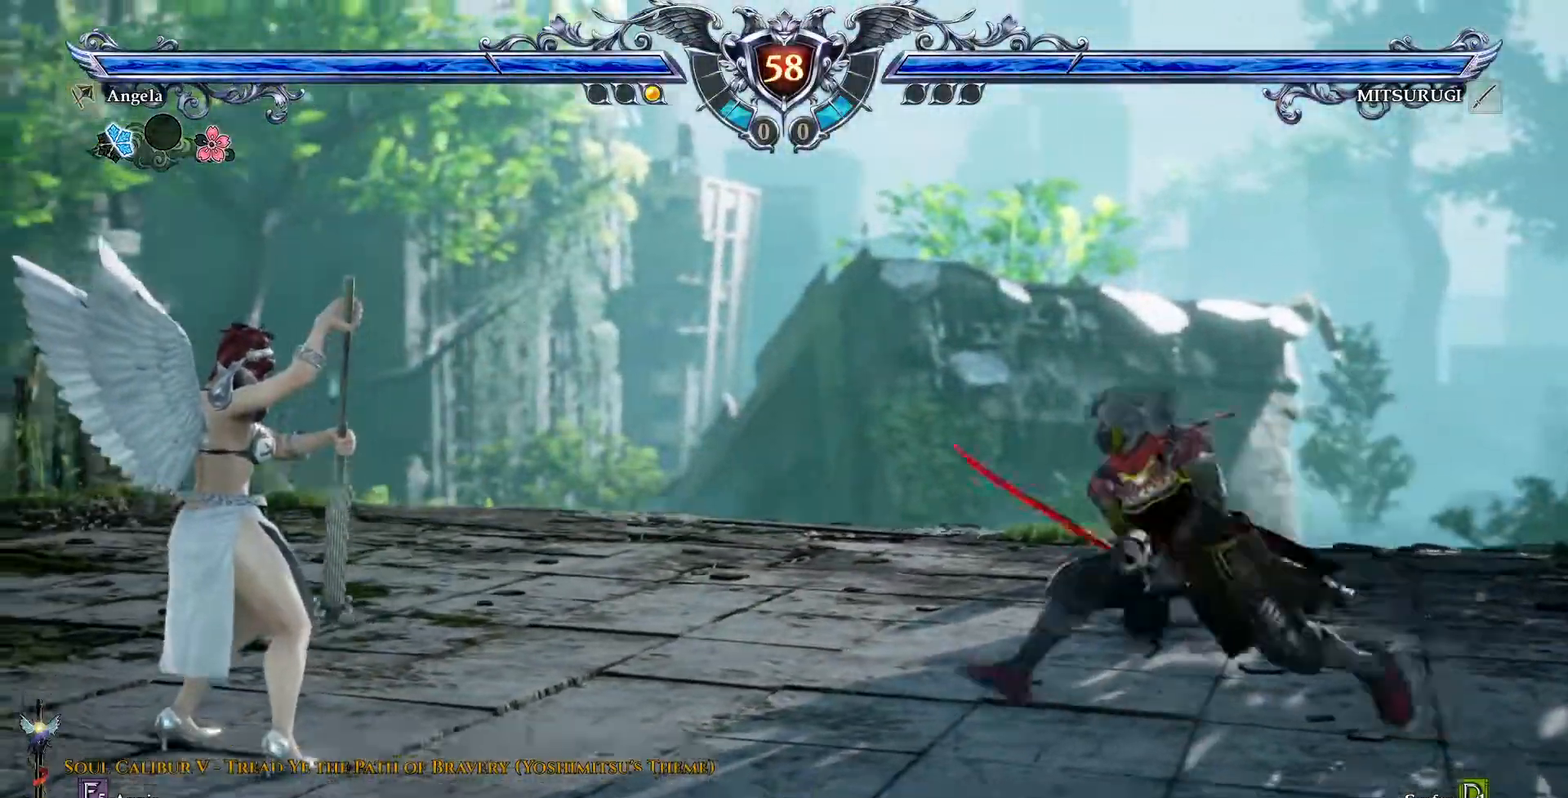
{"dt_ms": 500, "buttons": [], "events": [[217, "DPAD_LEFT", "up"], [250, "SQUARE", "down"], [333, "SQUARE", "up"], [417, "SQUARE", "down"], [500, "SQUARE", "up"]]}
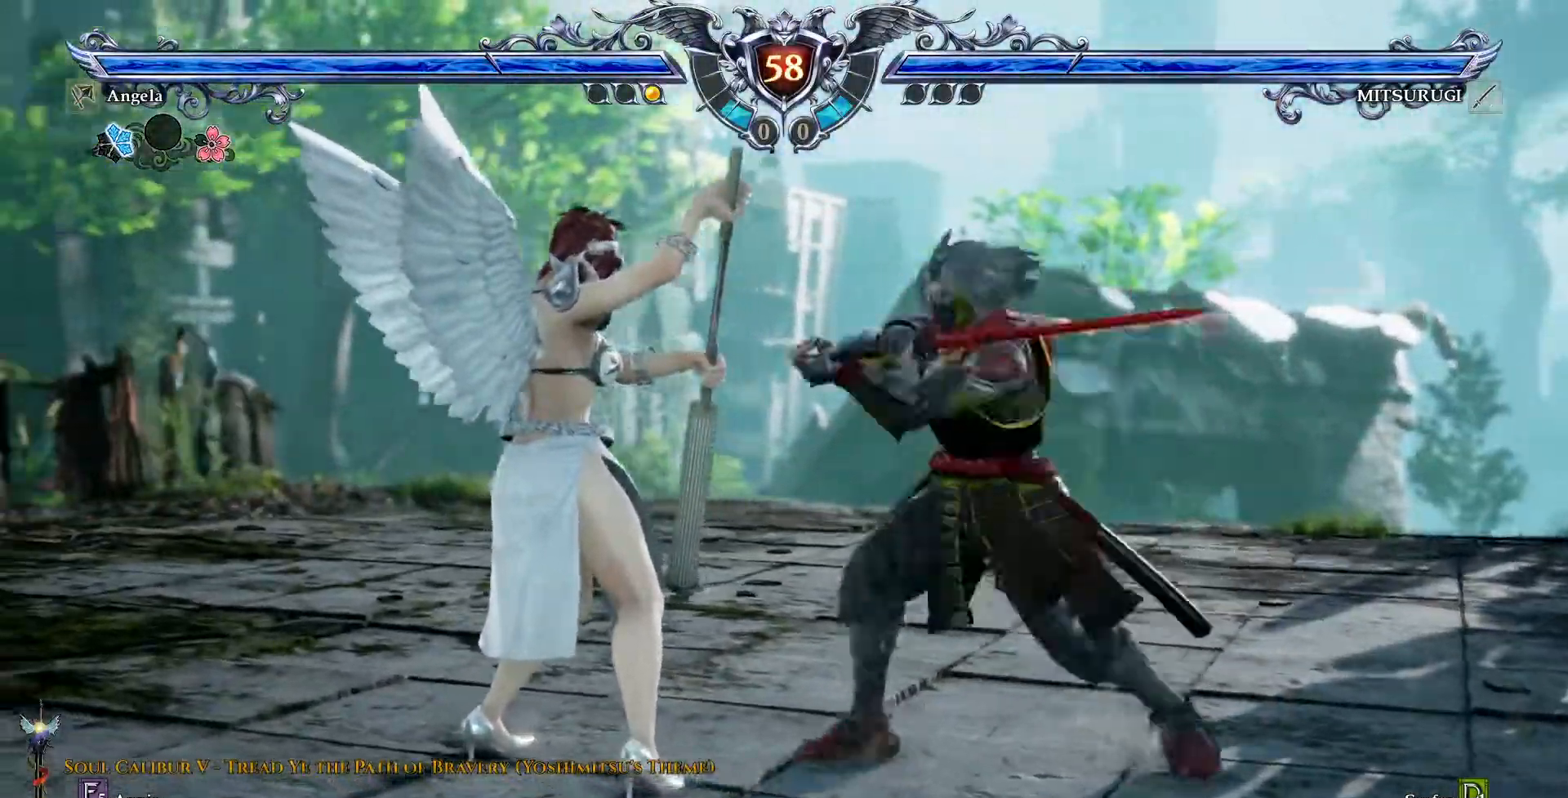
{"dt_ms": 500, "buttons": [], "events": []}
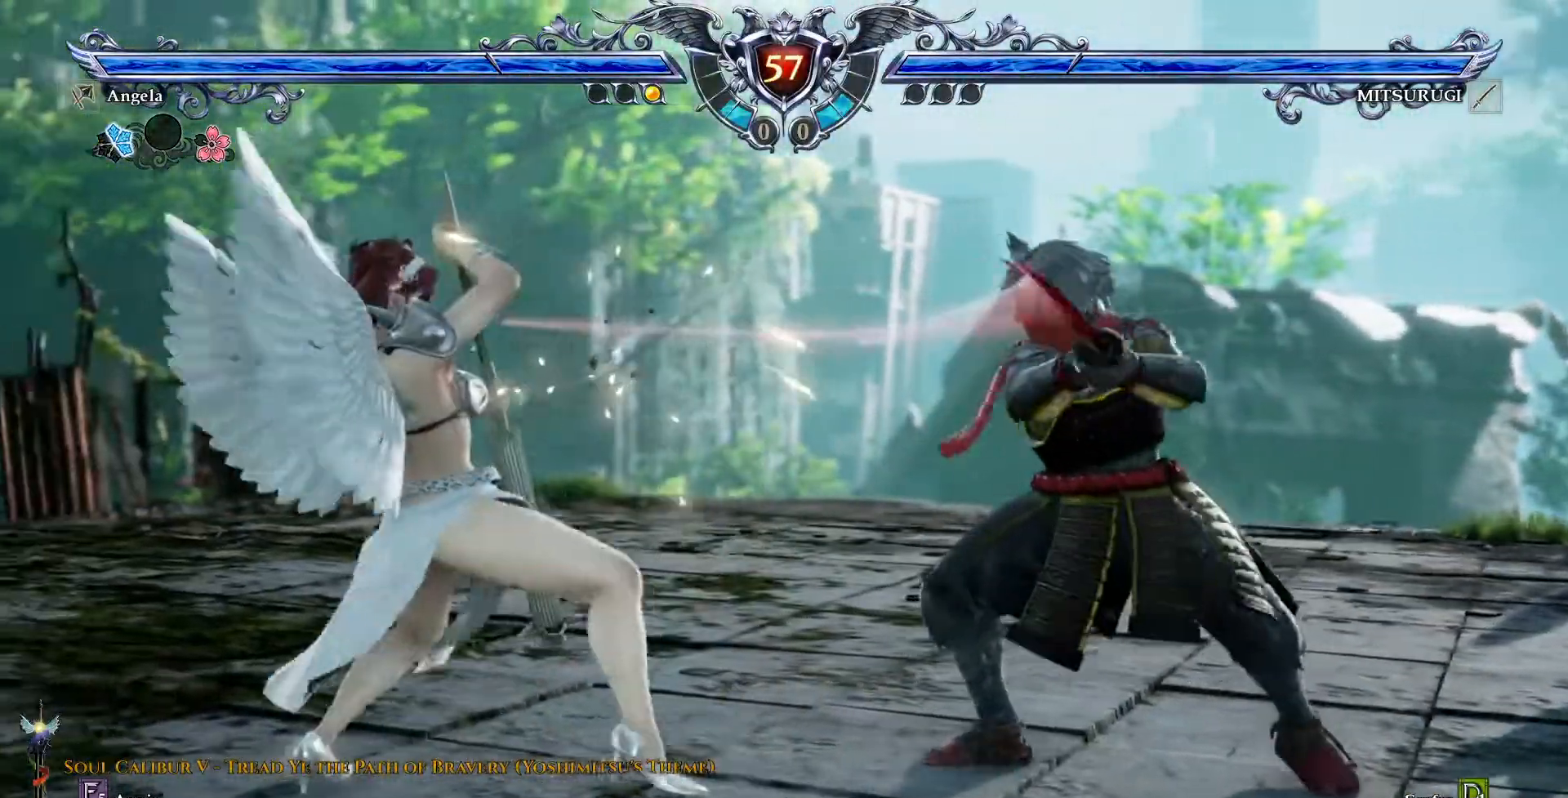
{"dt_ms": 500, "buttons": ["DPAD_UP"], "events": [[183, "DPAD_UP", "down"], [267, "DPAD_UP", "up"], [317, "DPAD_UP", "down"]]}
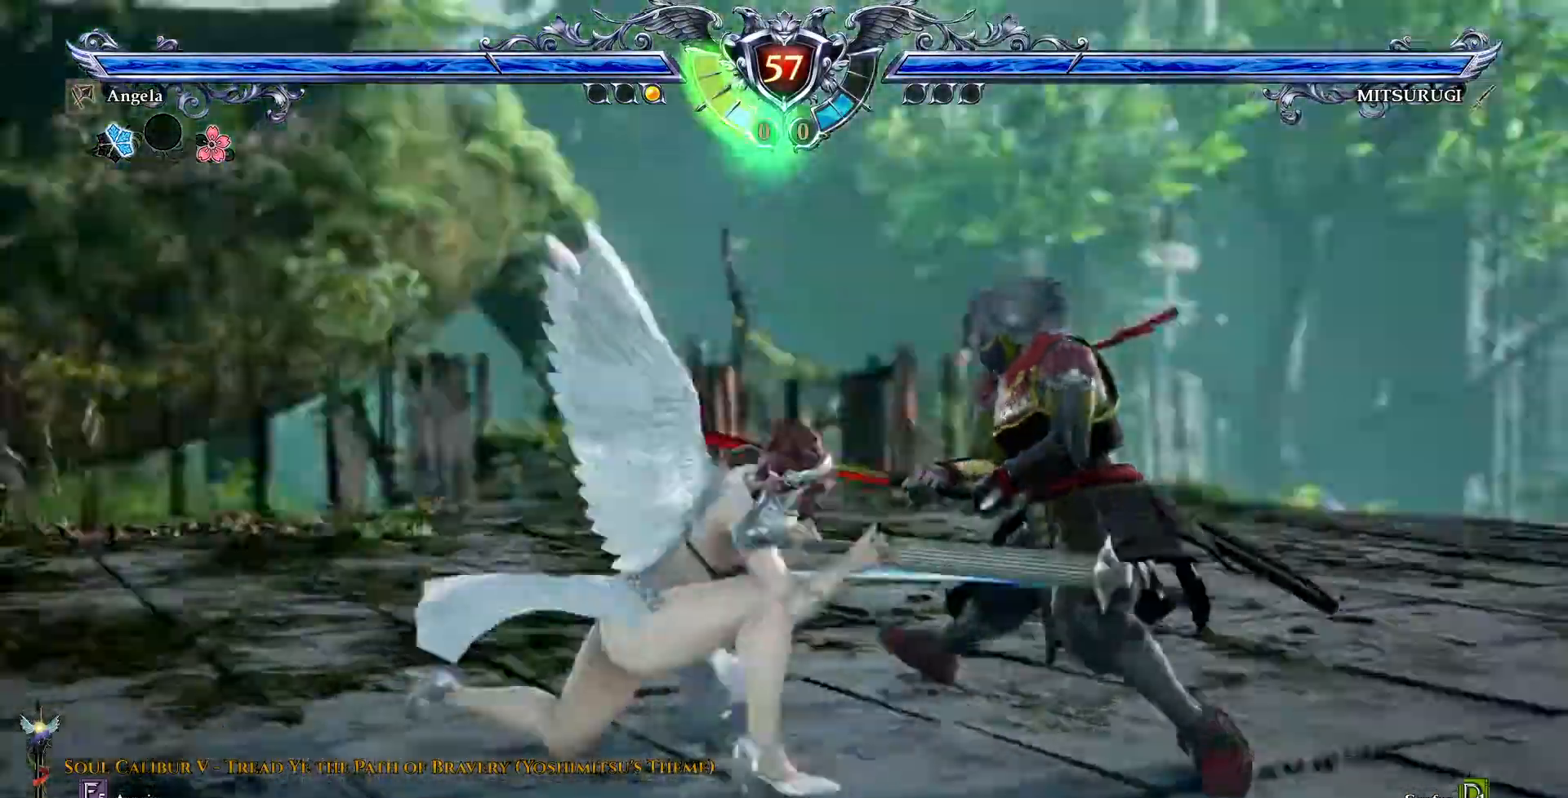
{"dt_ms": 500, "buttons": ["CIRCLE", "DPAD_UP"]}
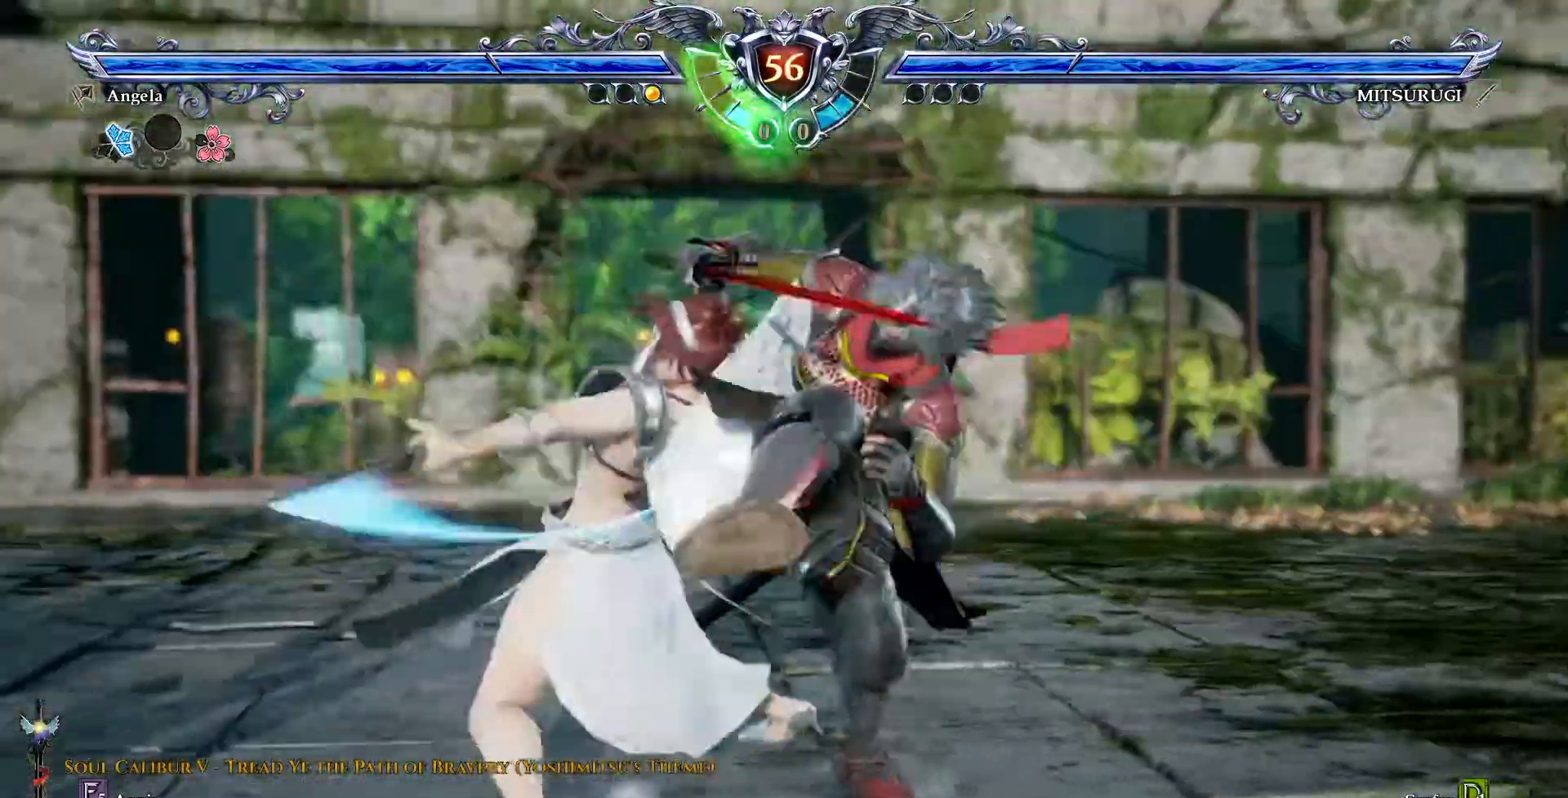
{"dt_ms": 500, "buttons": [], "events": [[33, "CIRCLE", "up"], [150, "DPAD_UP", "up"]]}
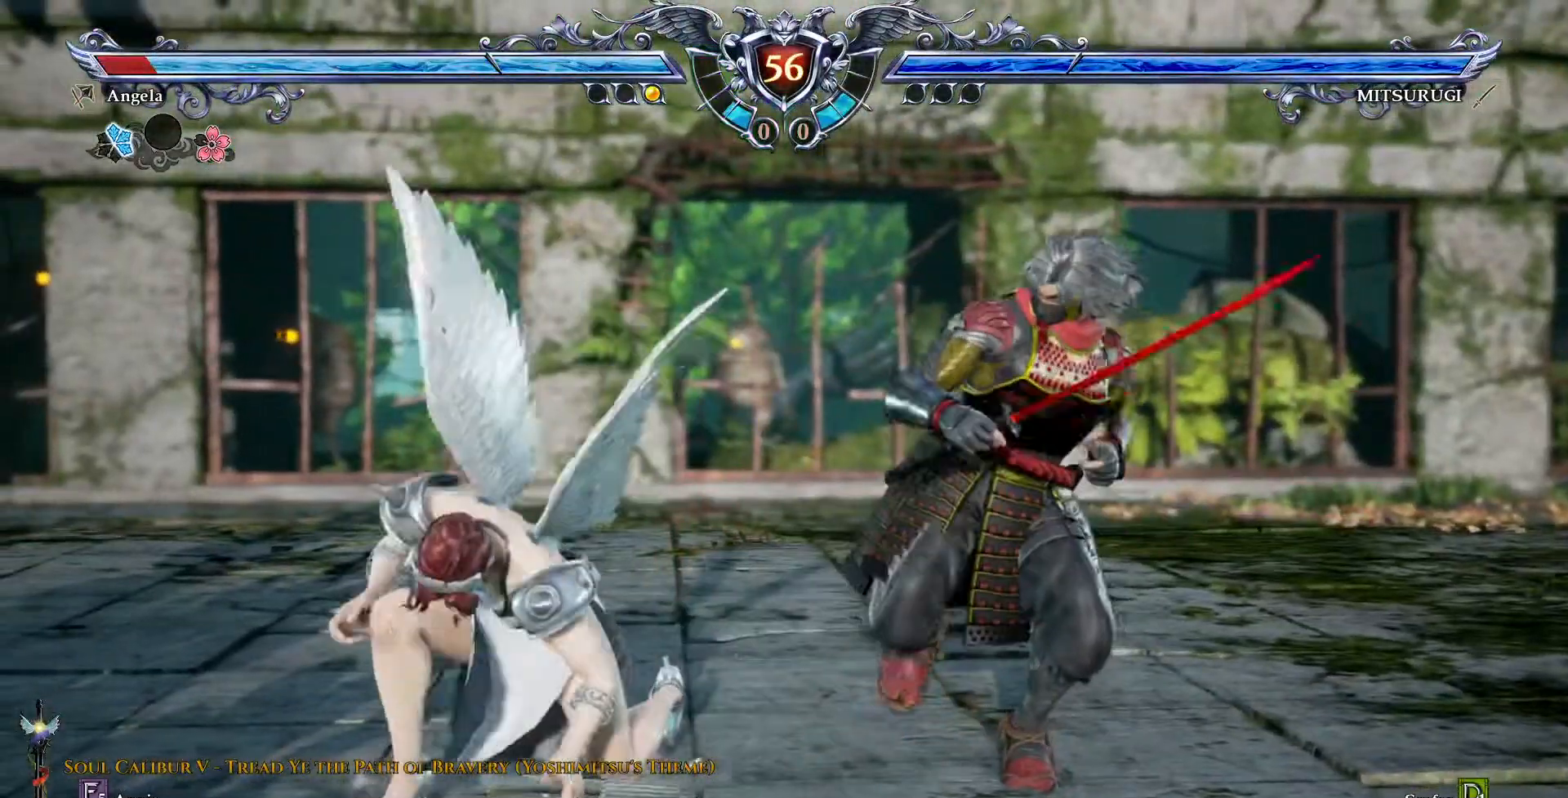
{"dt_ms": 1000, "buttons": []}
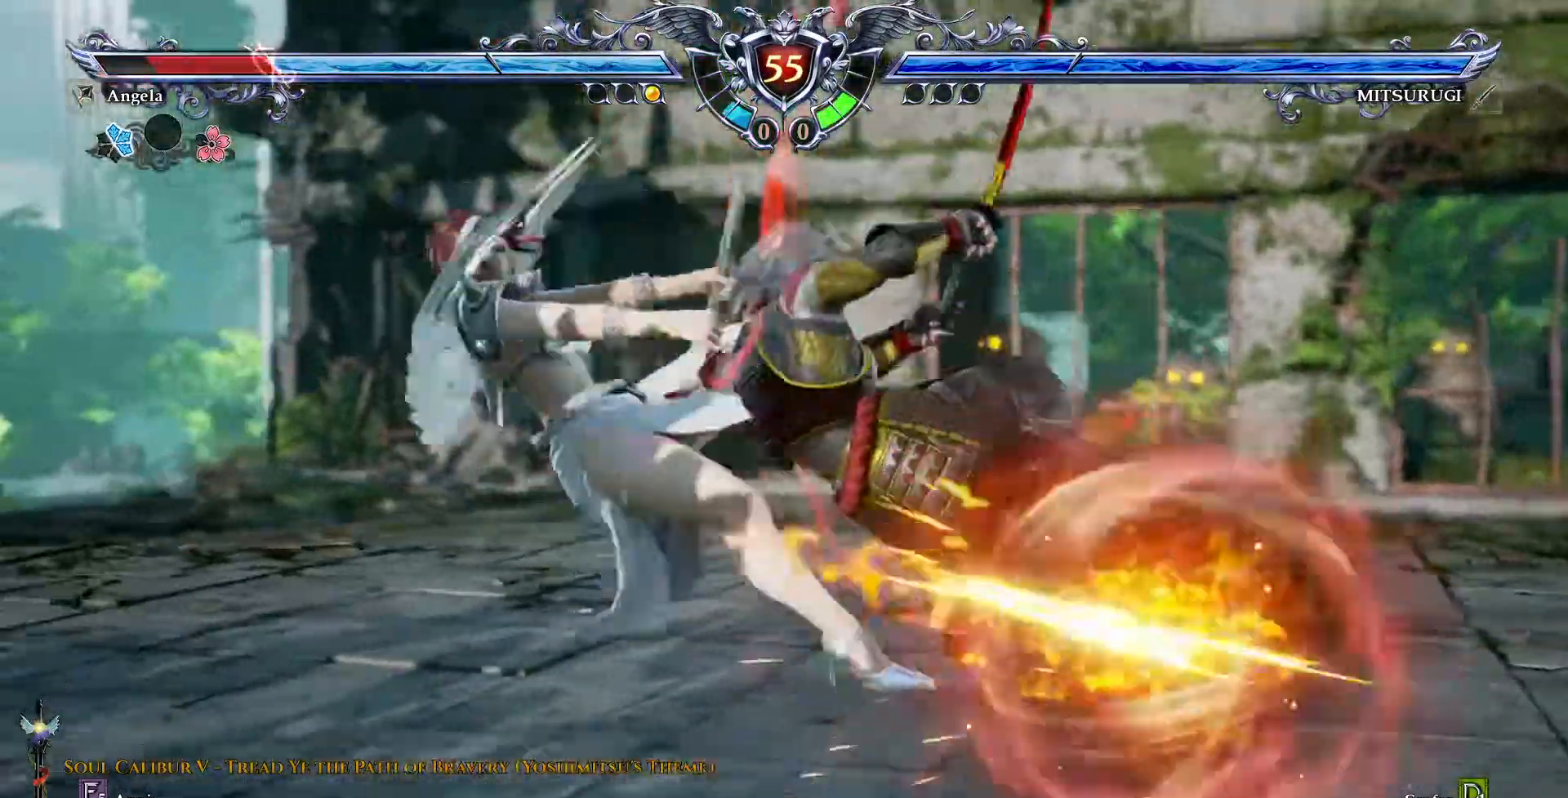
{"dt_ms": 500, "buttons": [], "events": []}
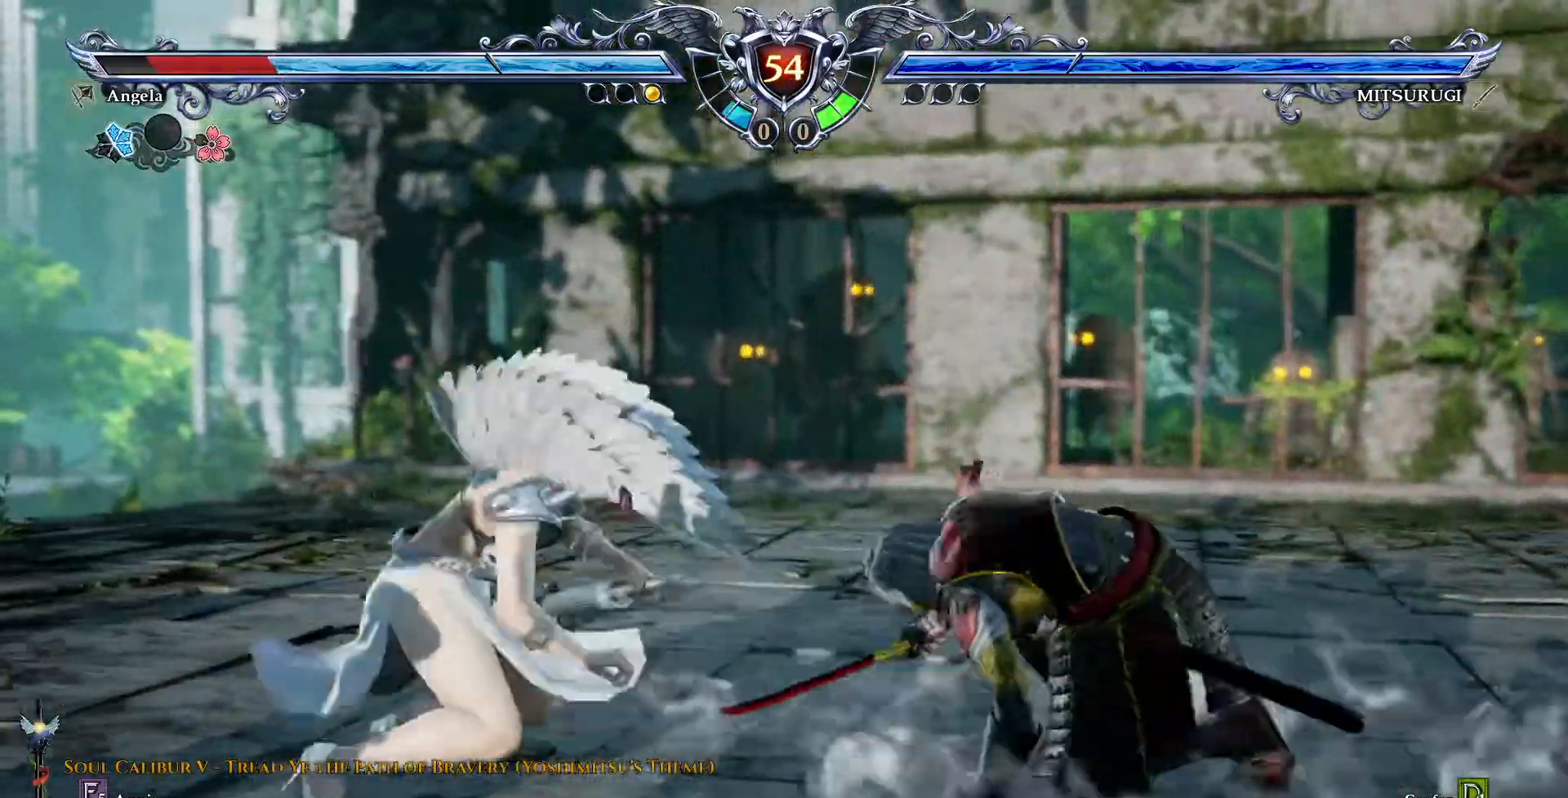
{"dt_ms": 500, "buttons": ["TRIANGLE", "DPAD_DOWN"]}
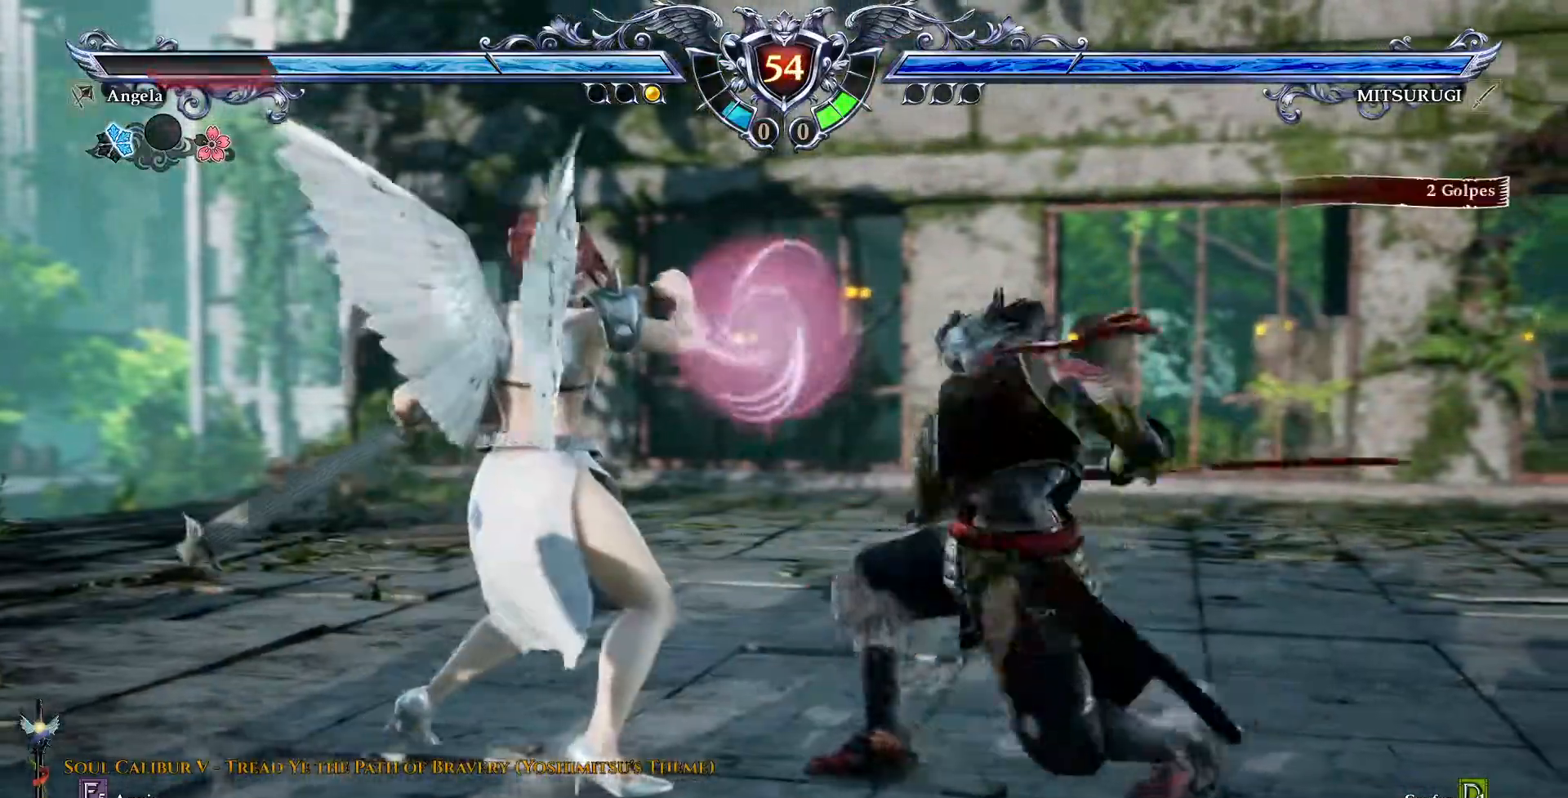
{"dt_ms": 500, "buttons": ["TRIANGLE", "DPAD_DOWN"], "events": []}